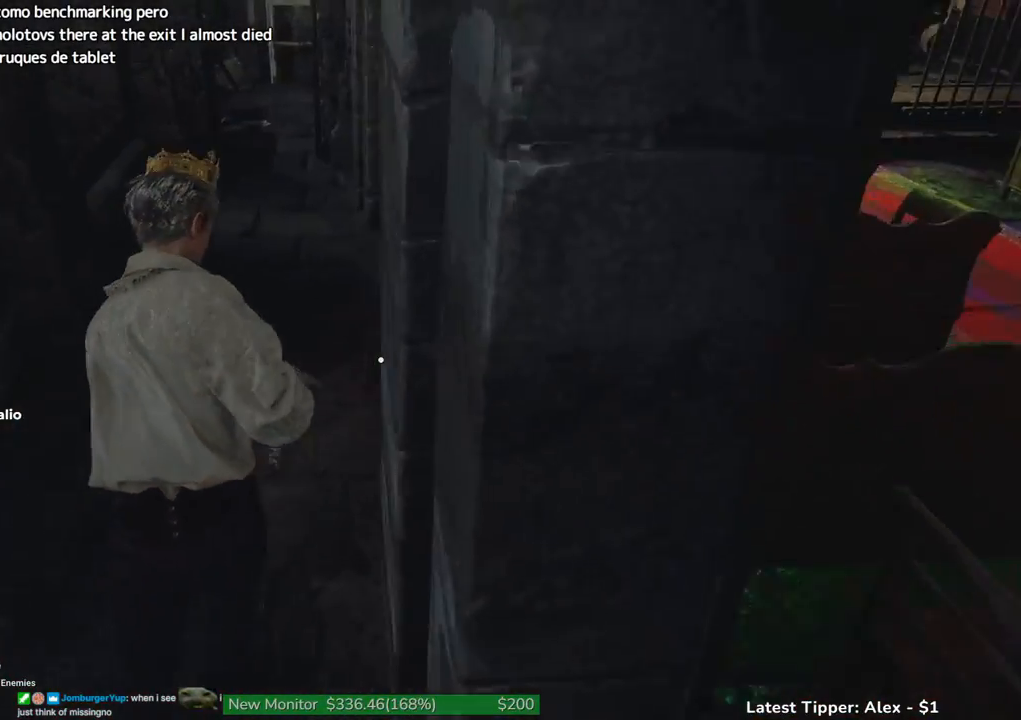
Gameplay with keyboard and mouse; each line is a JSON object with the keys held at the frame after it. "events" lists presses ("down") and releases ("up") of "1", "2", "3", "4", "5", "a", "alt", "c", "caps_lock", "ctrl", "d", "e", "f", "g", "q", "r", "s", "shift", "space", "t", "tab", "v", "w", "x" and "z" between this image and that frame as [ms after this image, input, new state], when the widget could be followed in between. No other keys are recorded. Mouse buttons are not recorded. Not read: mouse_move other_keys.
{"keys": ["shift", "w"], "events": []}
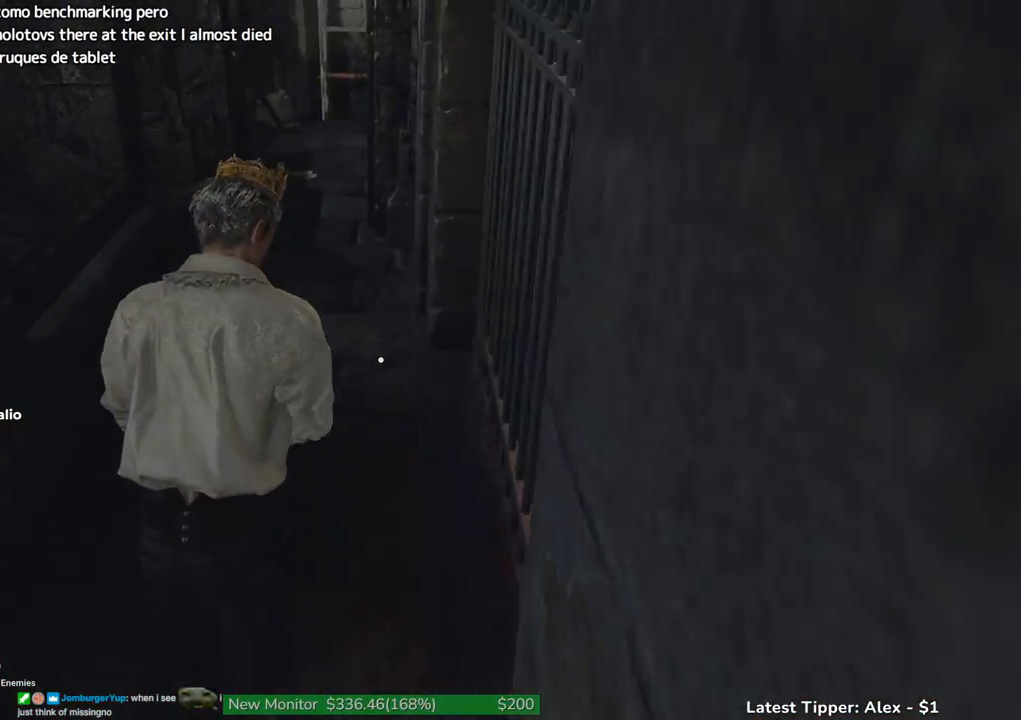
{"keys": ["shift", "w"], "events": []}
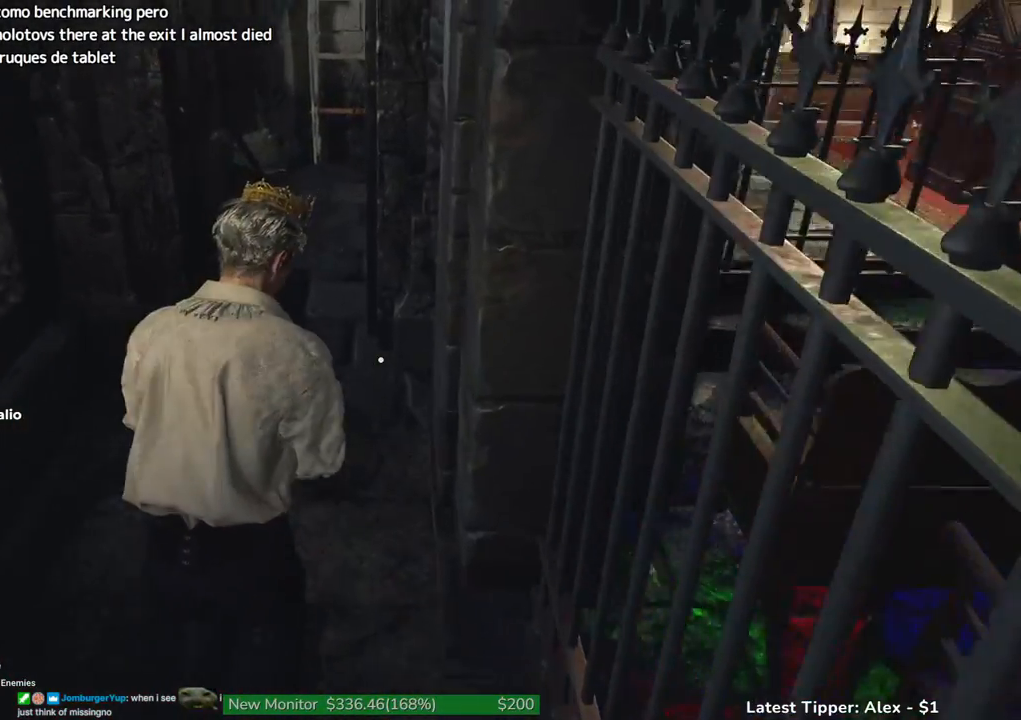
{"keys": ["shift", "w"], "events": []}
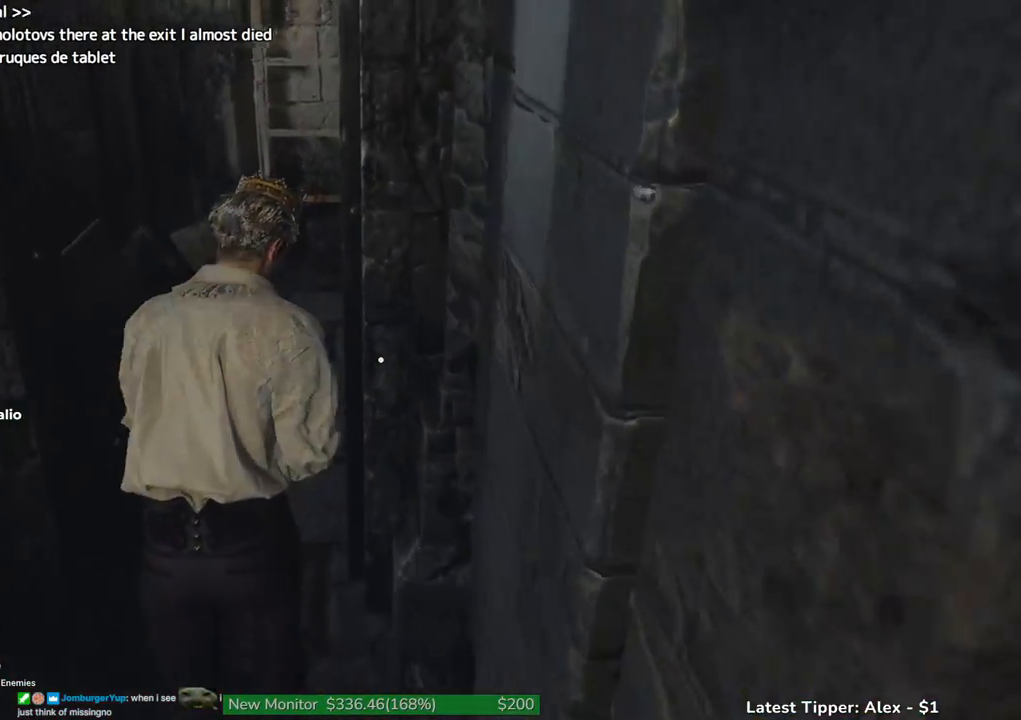
{"keys": ["g", "shift", "w"], "events": [[150, "g", "down"]]}
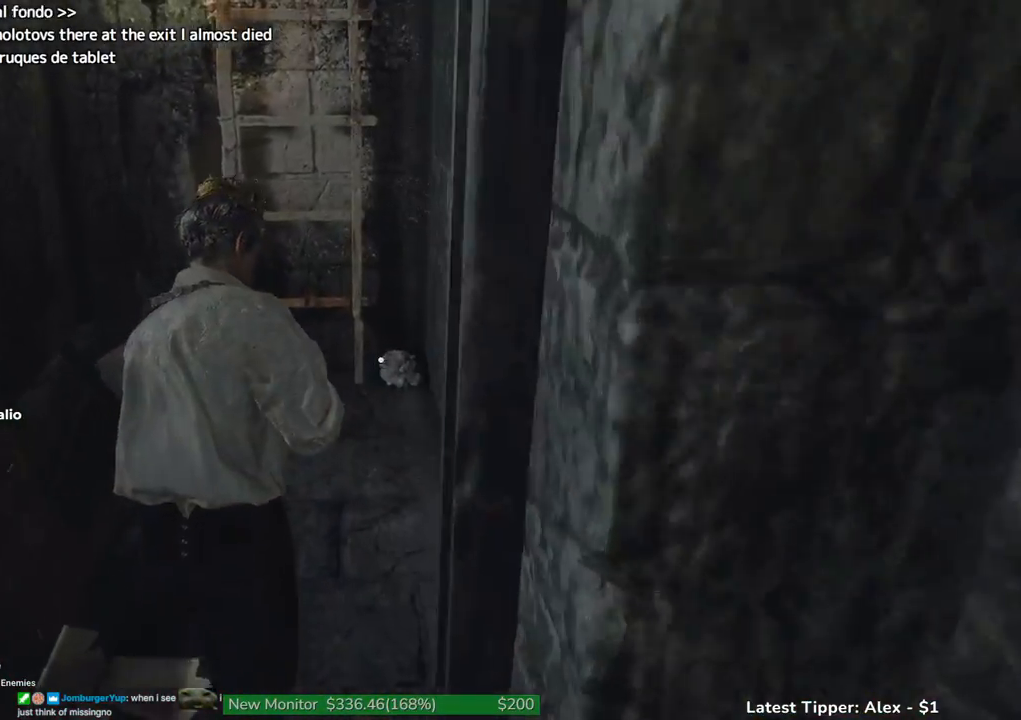
{"keys": ["g", "shift", "w"], "events": []}
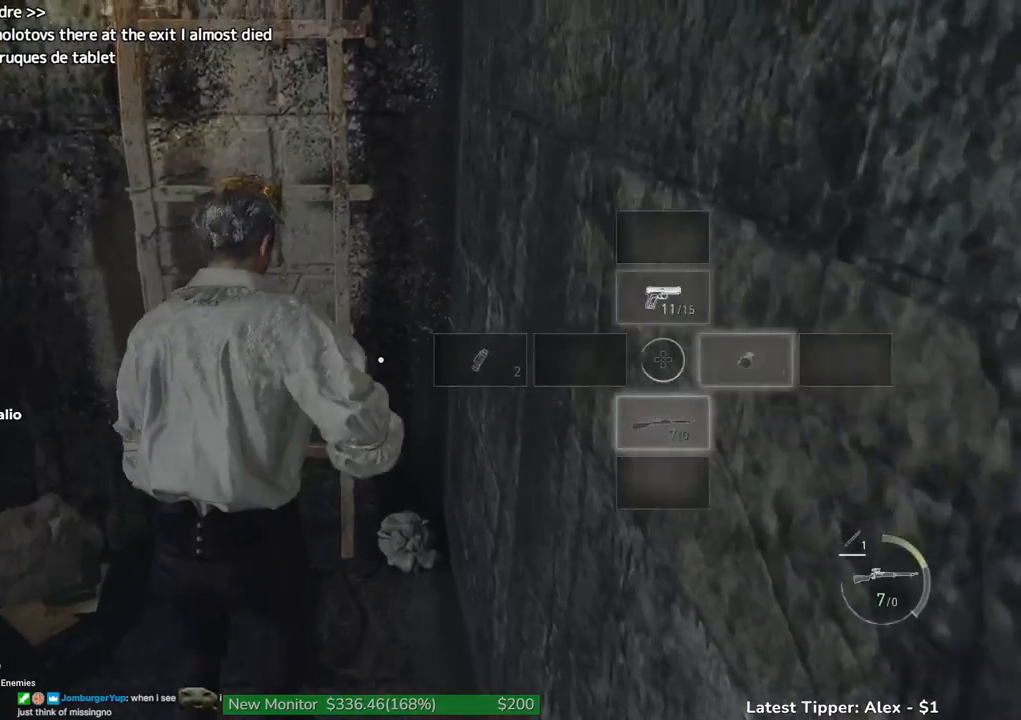
{"keys": ["g", "shift", "w"], "events": []}
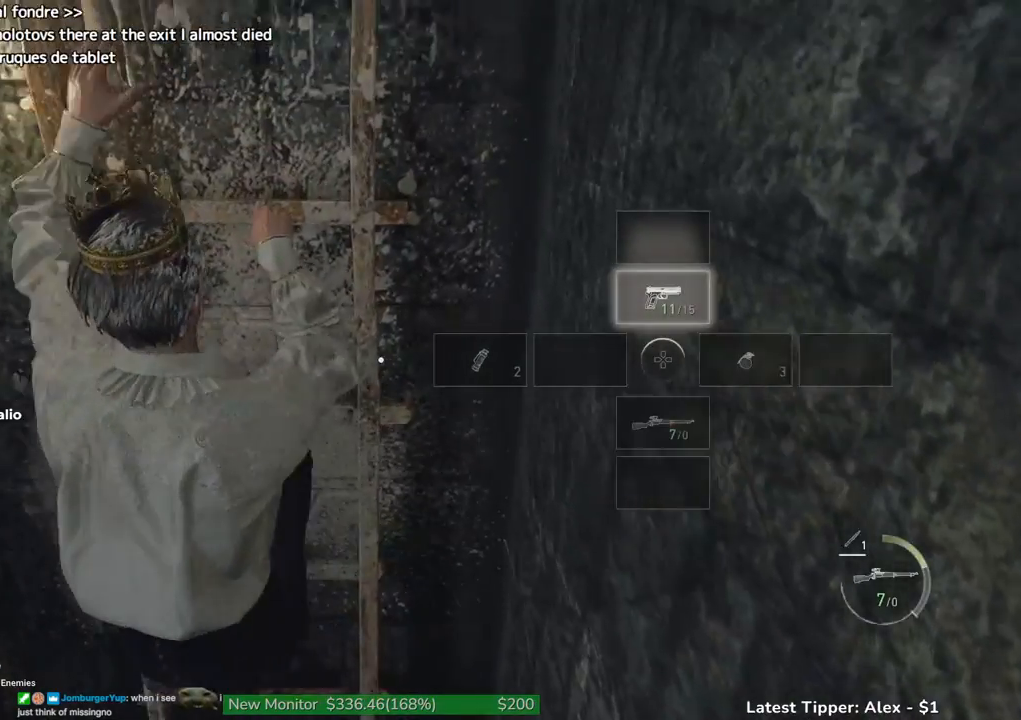
{"keys": ["shift", "w"]}
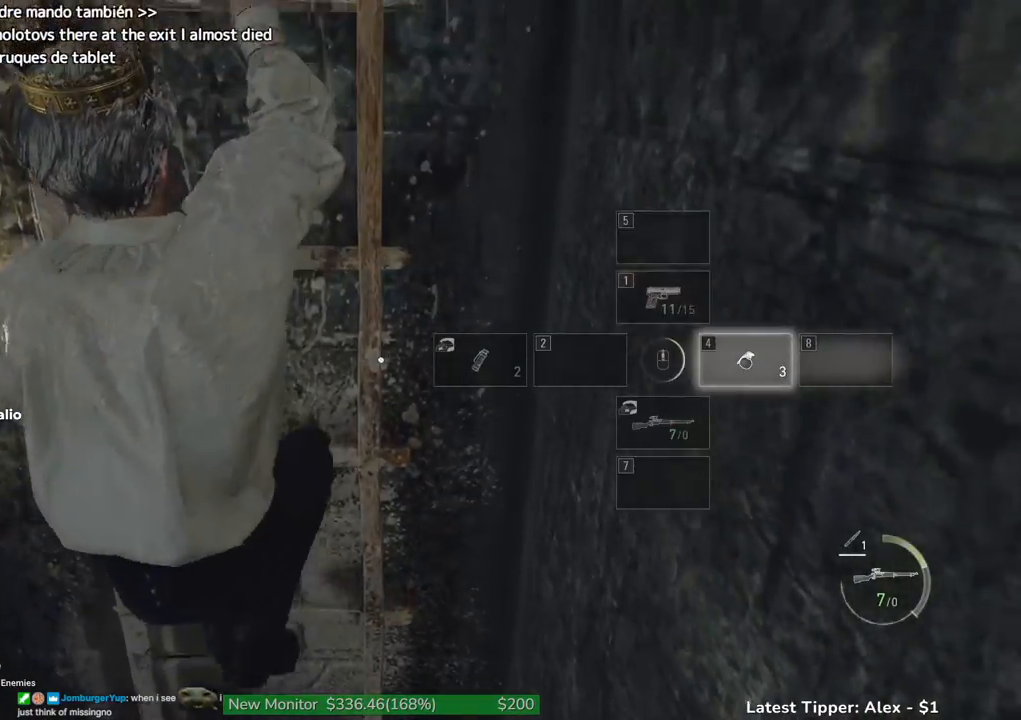
{"keys": ["shift", "w"], "events": []}
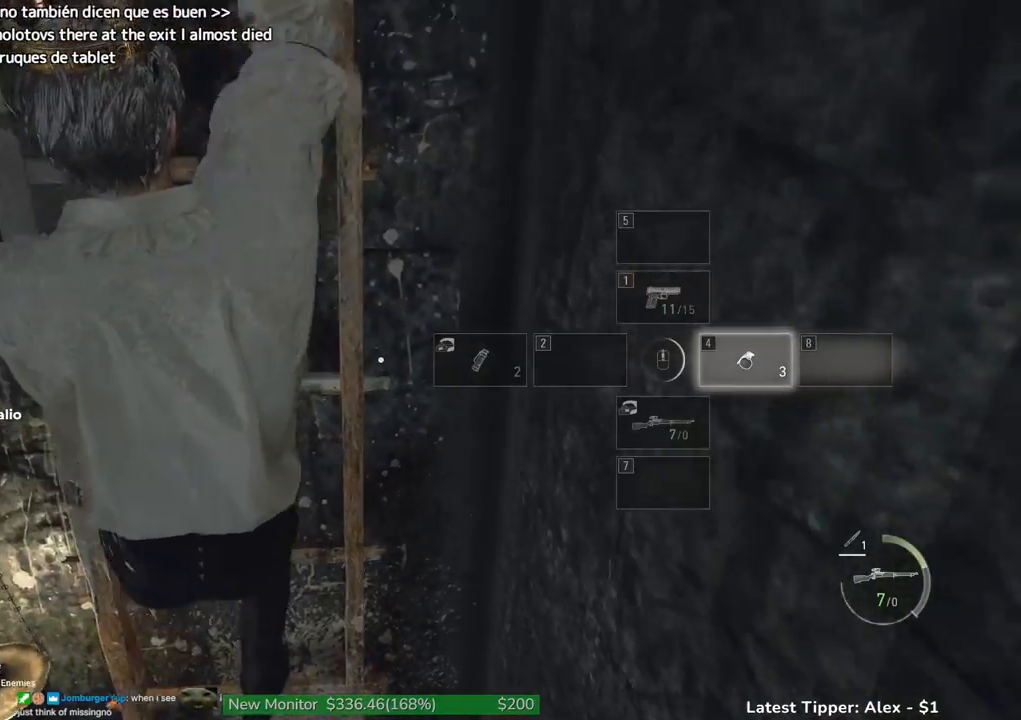
{"keys": ["shift", "w"], "events": []}
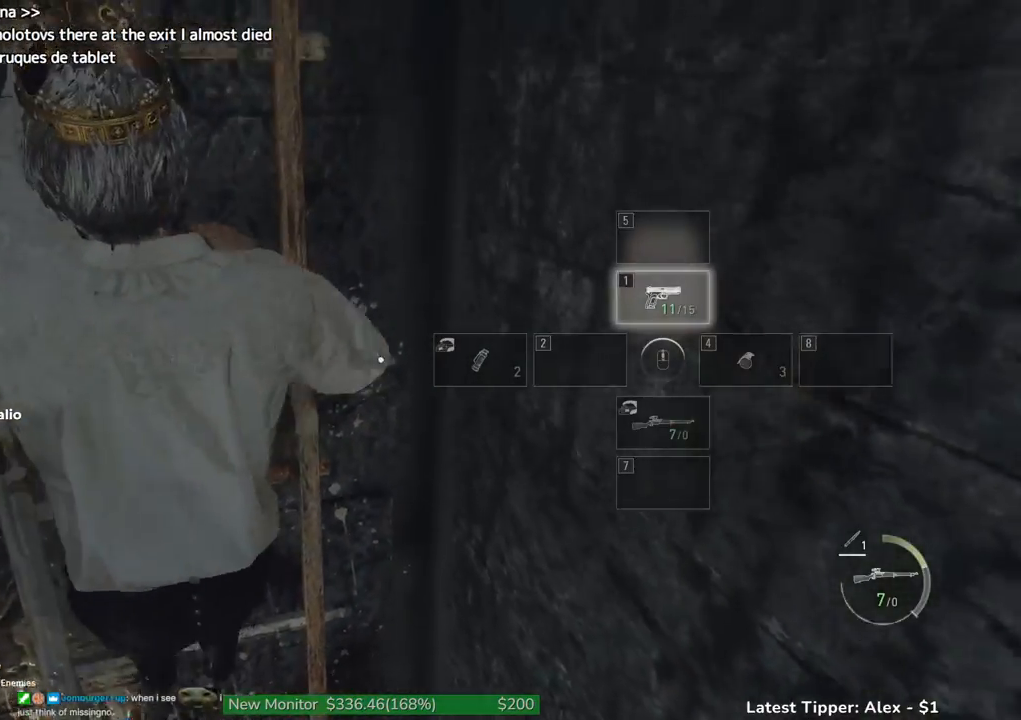
{"keys": ["shift", "w"], "events": []}
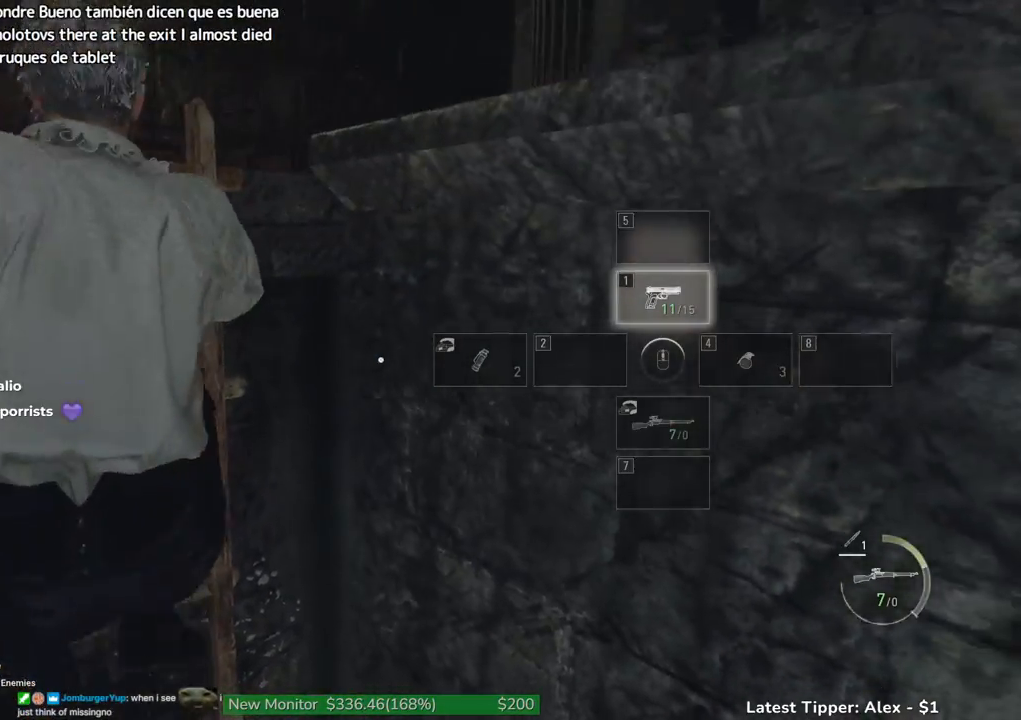
{"keys": ["shift", "w"], "events": []}
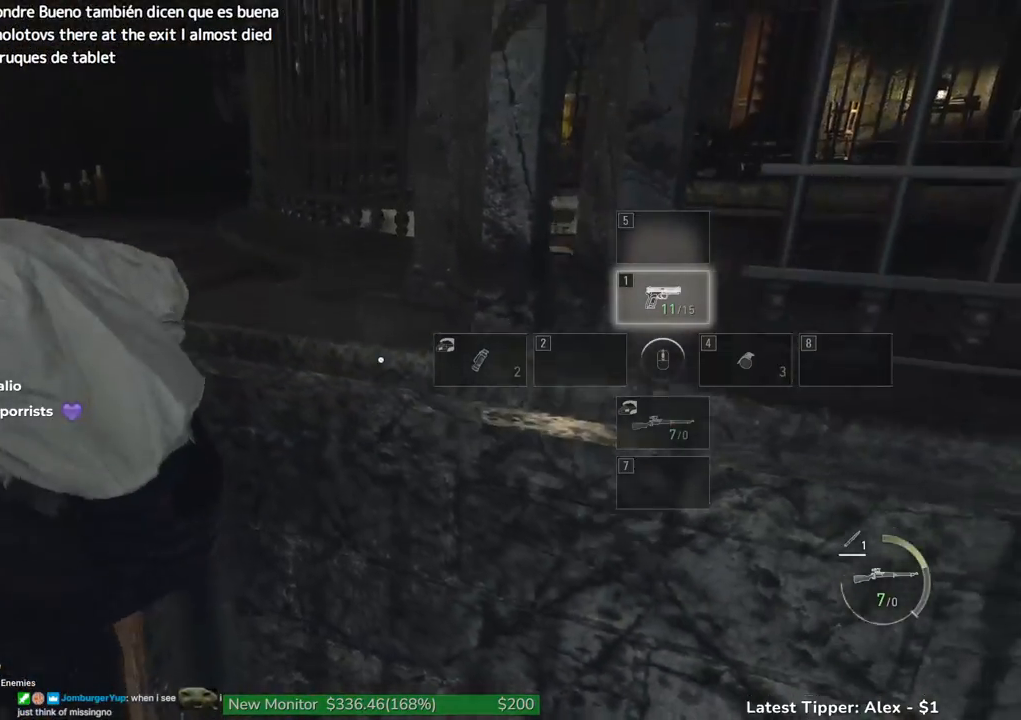
{"keys": ["shift", "w"], "events": []}
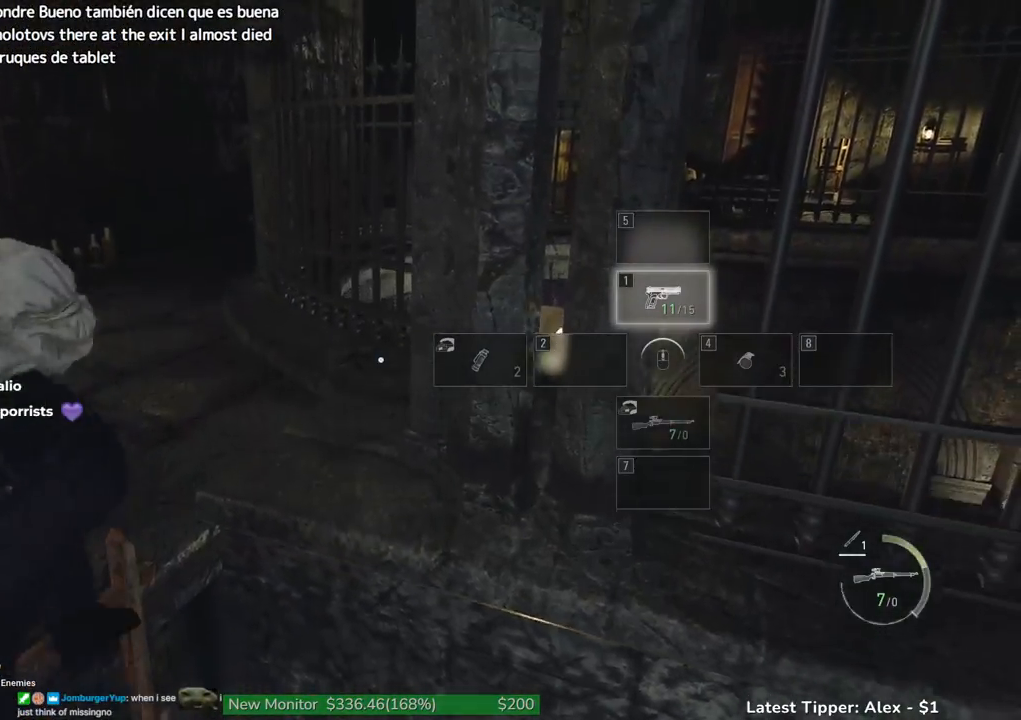
{"keys": ["shift", "w"], "events": []}
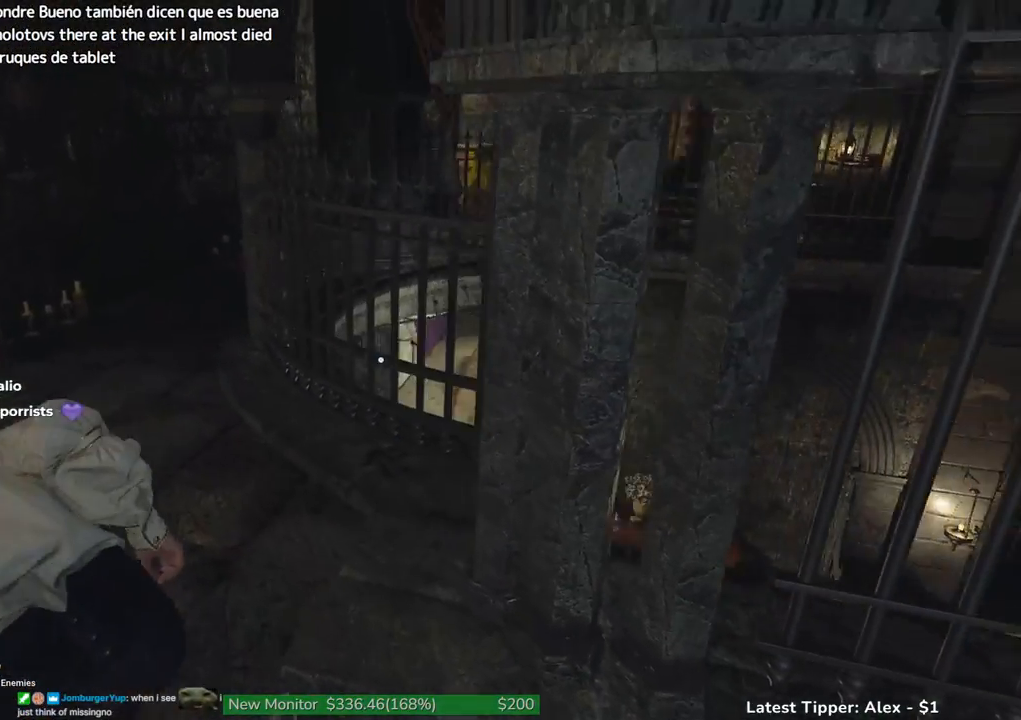
{"keys": ["shift", "w"], "events": []}
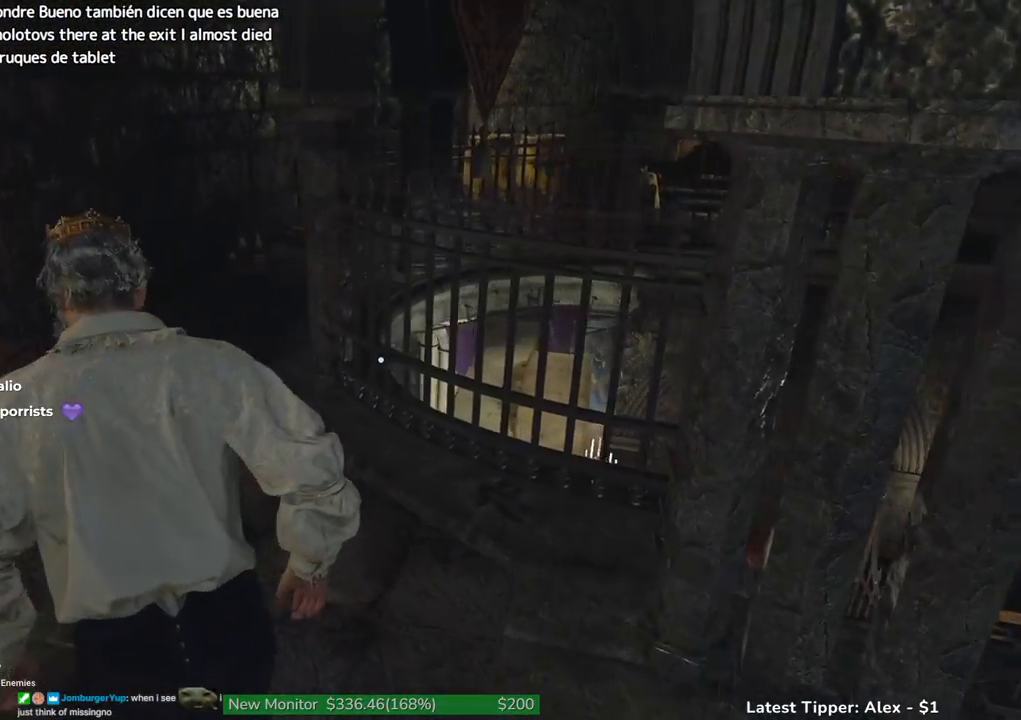
{"keys": ["shift", "w"], "events": []}
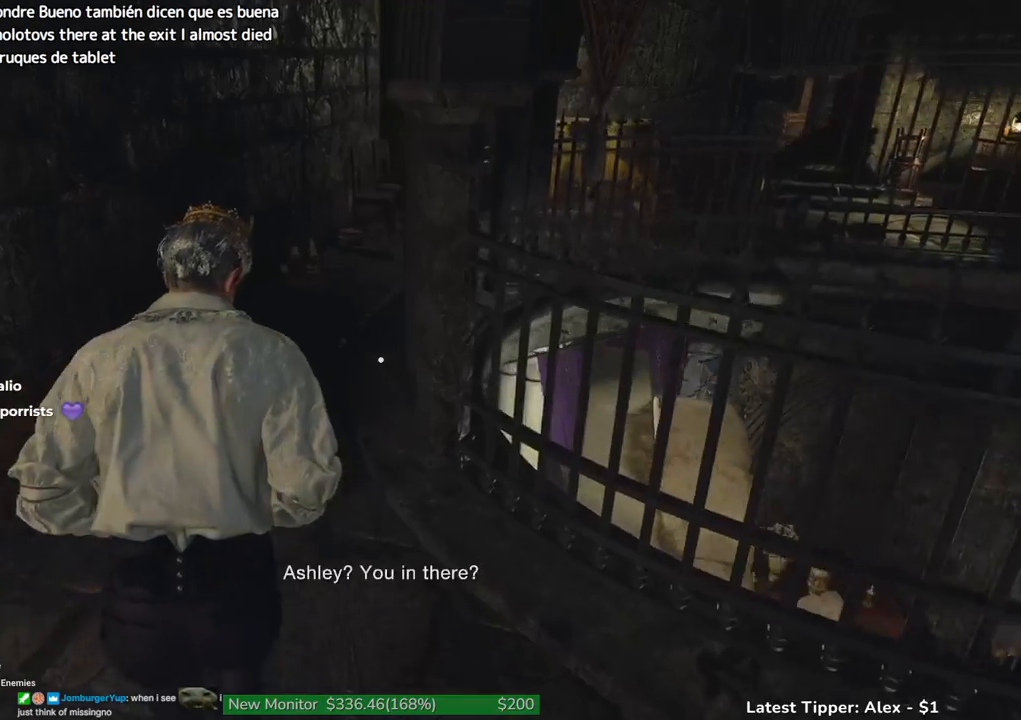
{"keys": ["shift", "w"], "events": []}
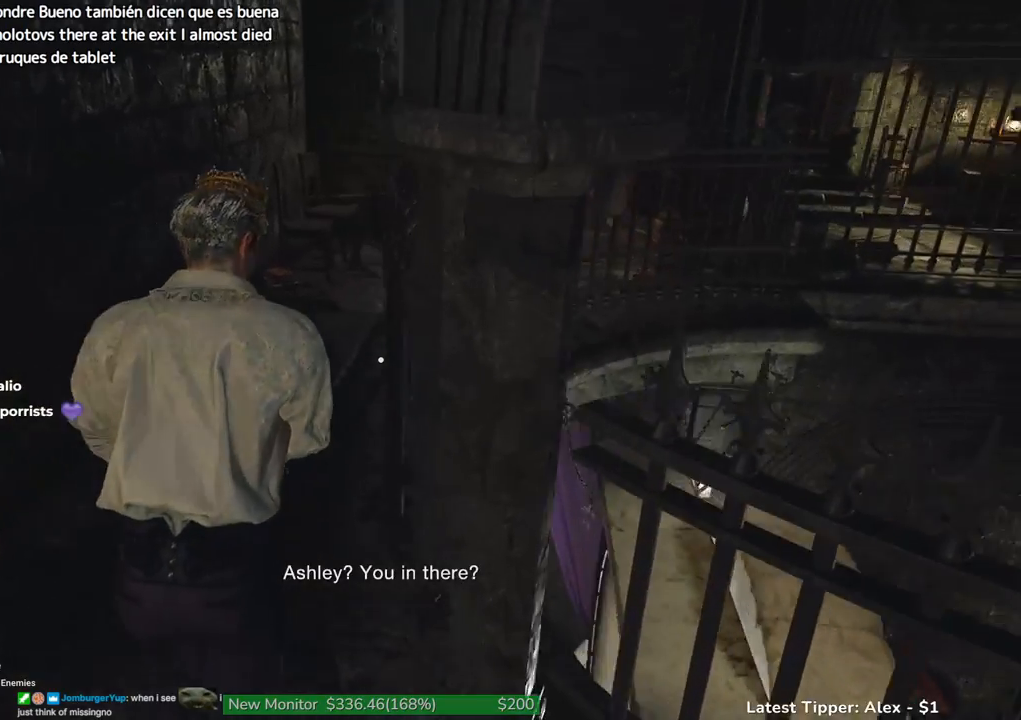
{"keys": ["shift", "w"], "events": []}
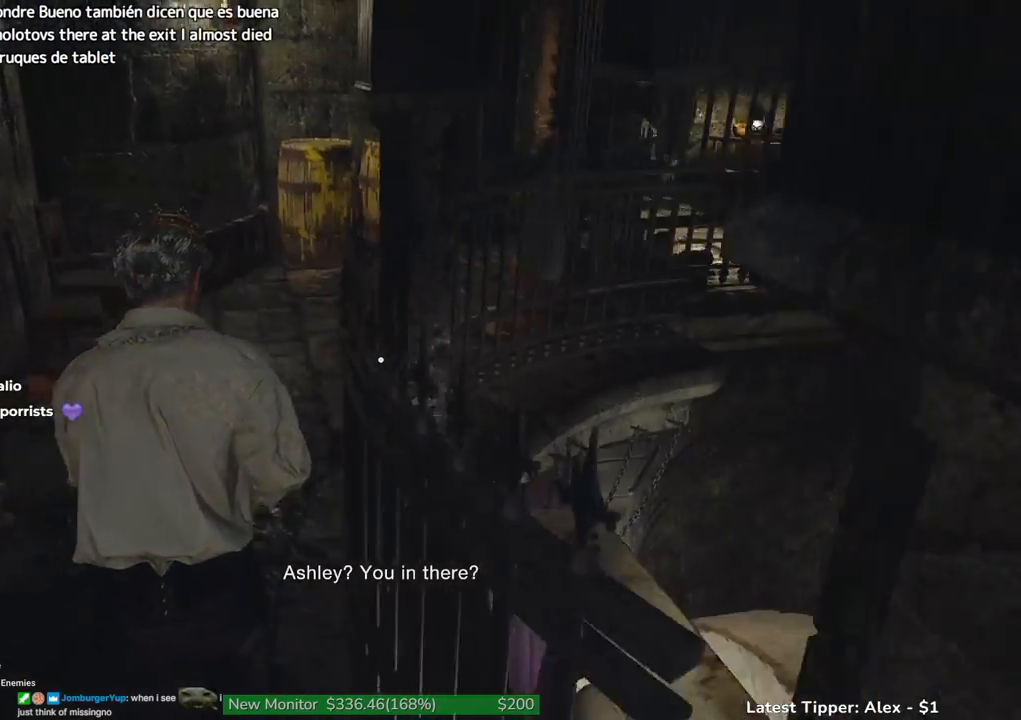
{"keys": ["w"], "events": [[317, "shift", "up"]]}
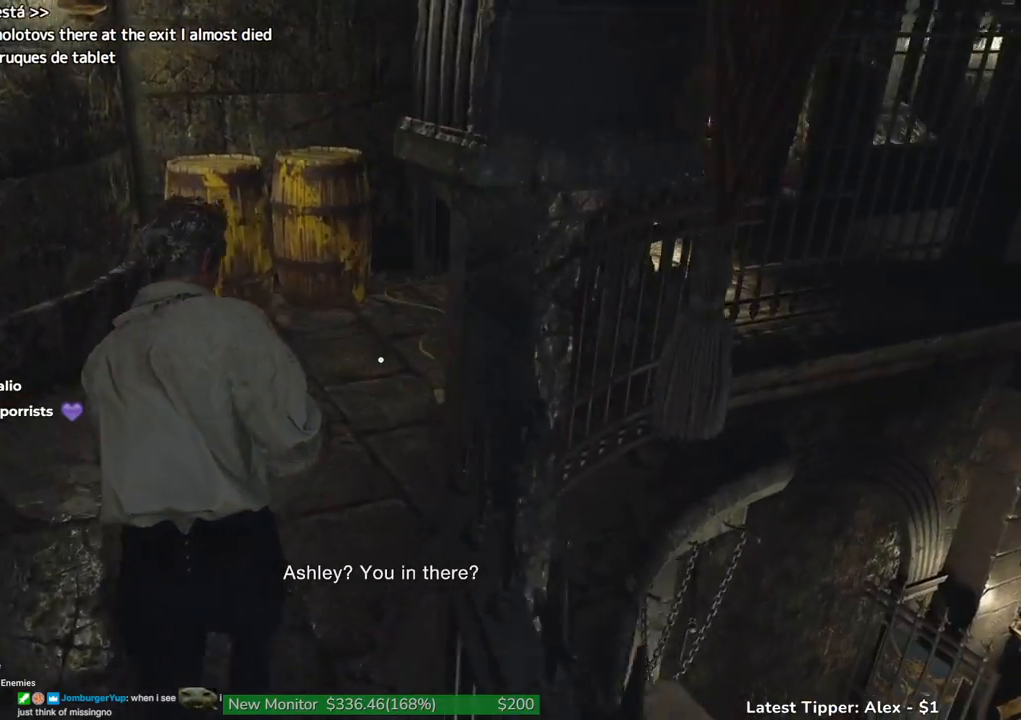
{"keys": ["w"], "events": []}
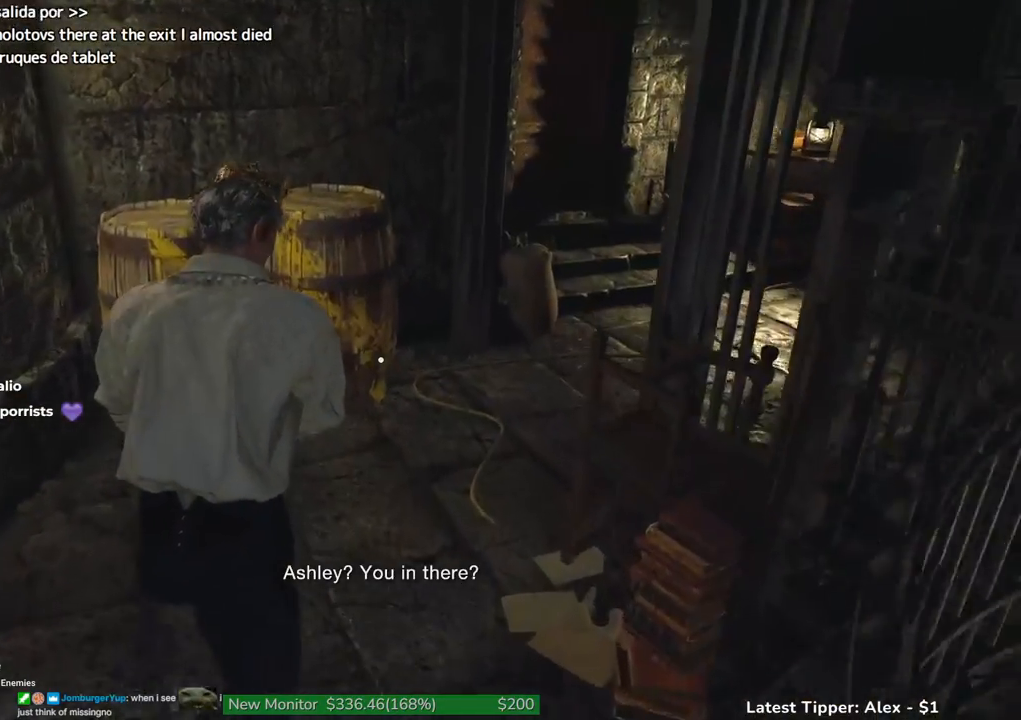
{"keys": ["g", "shift", "w"], "events": [[117, "space", "down"], [300, "space", "up"], [350, "shift", "down"], [483, "g", "down"]]}
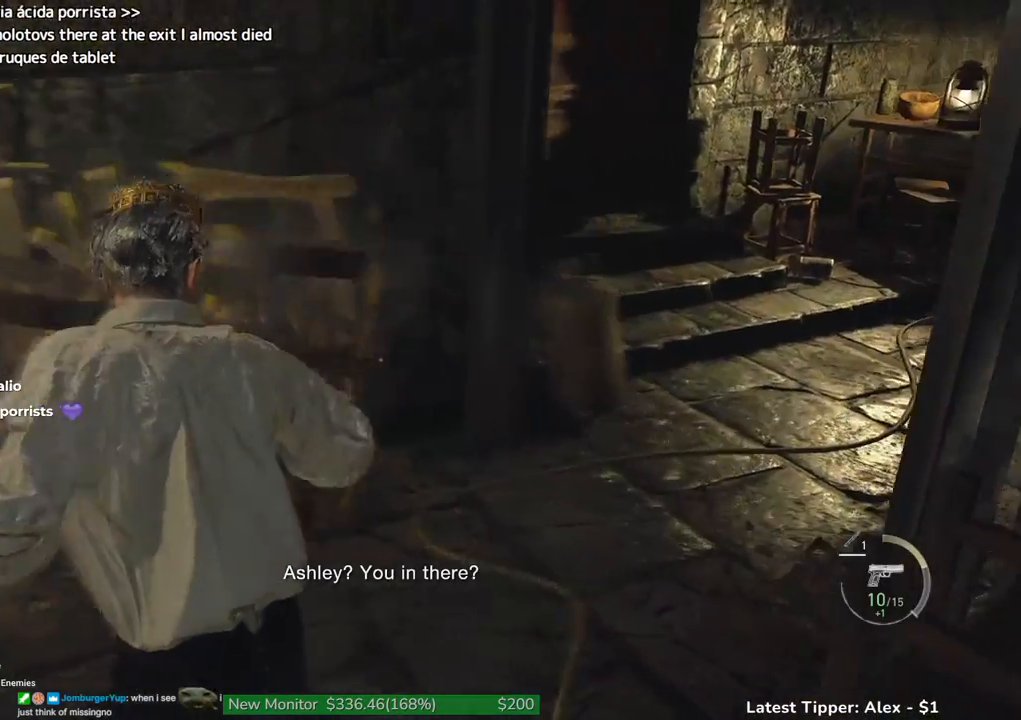
{"keys": ["g", "shift", "w"], "events": []}
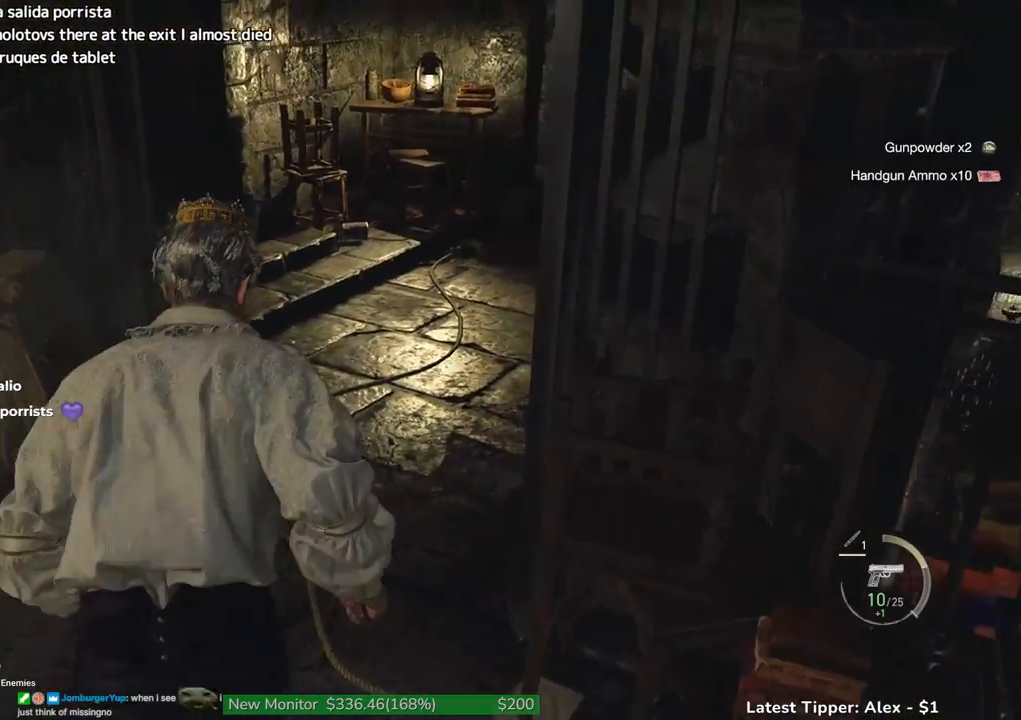
{"keys": ["shift", "w"], "events": [[100, "g", "up"]]}
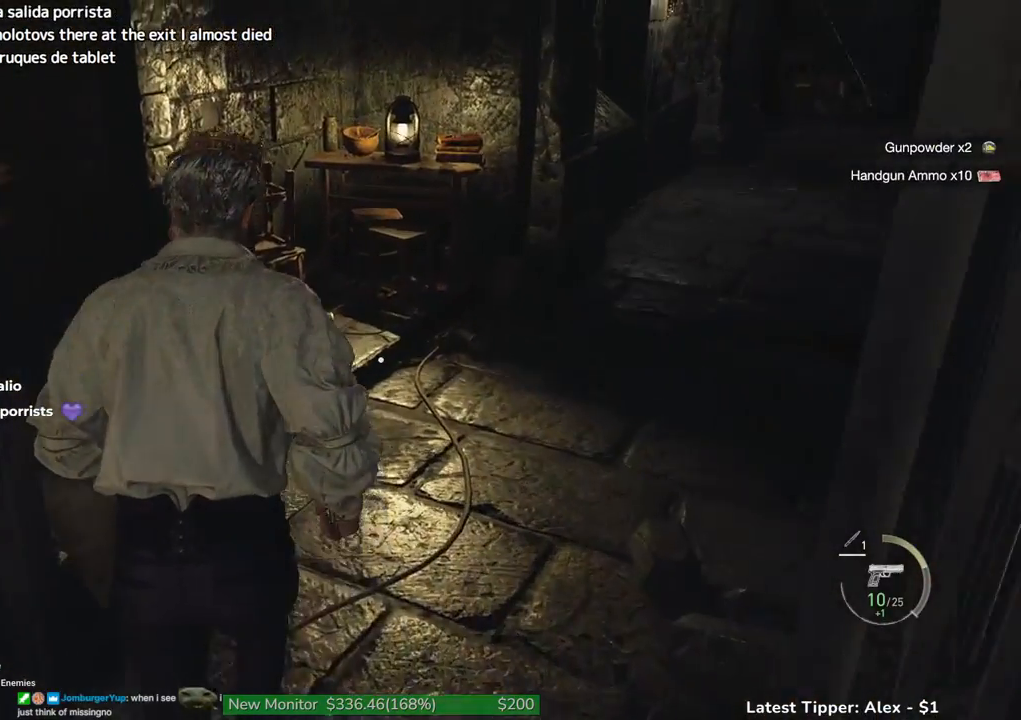
{"keys": ["a", "g", "shift", "w"], "events": [[117, "a", "down"], [250, "g", "down"]]}
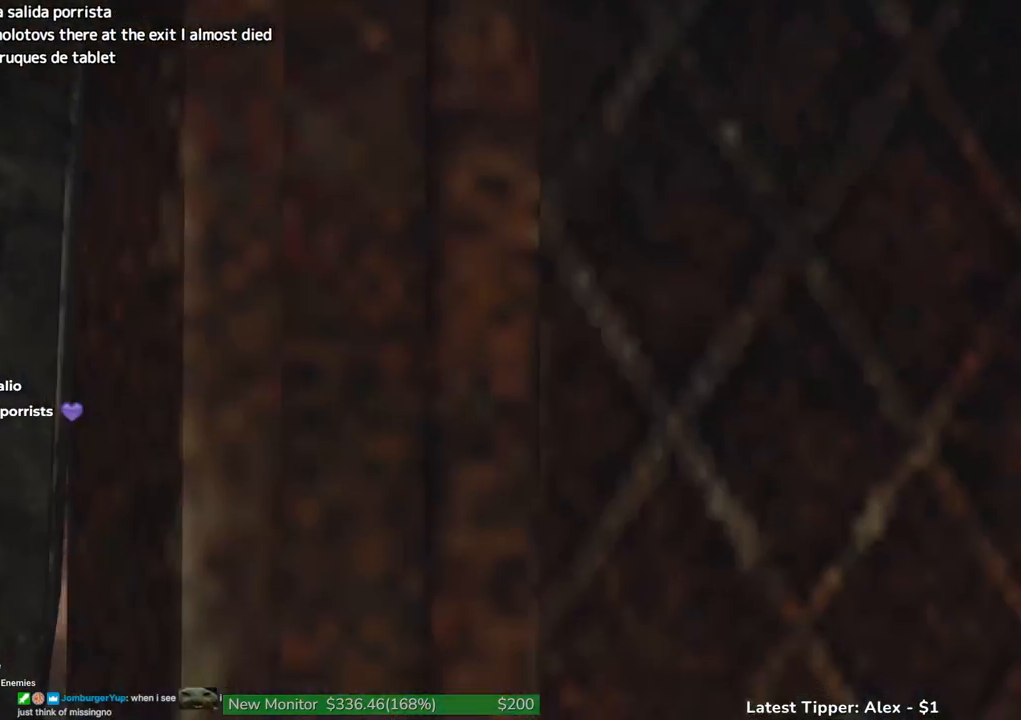
{"keys": [], "events": [[83, "a", "up"], [83, "shift", "up"], [217, "w", "up"], [267, "g", "up"]]}